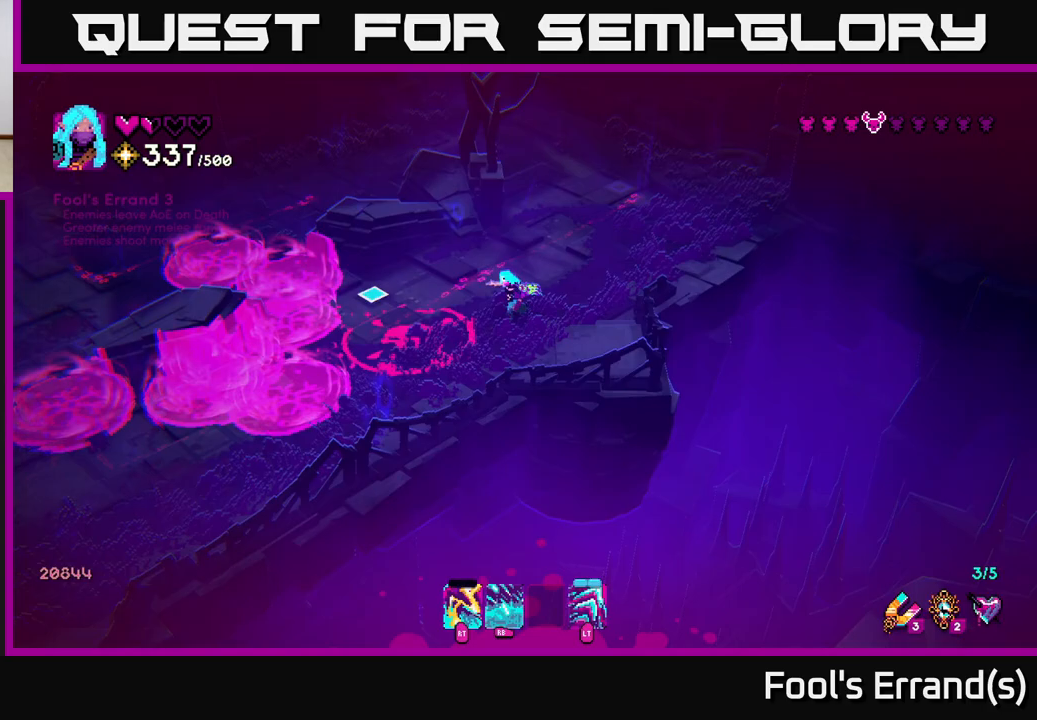
Gameplay with a controller (Xbox layout); each line is a JSON object with the inputs held at the frame after it. "events" lists button and stick changes between this image and that frame as [ms after this image, input, new state], when the widget could be followed in between.
{"buttons": [], "left_stick": "up", "right_stick": "left", "events": [[200, "left_stick", "center"], [417, "left_stick", "up"]]}
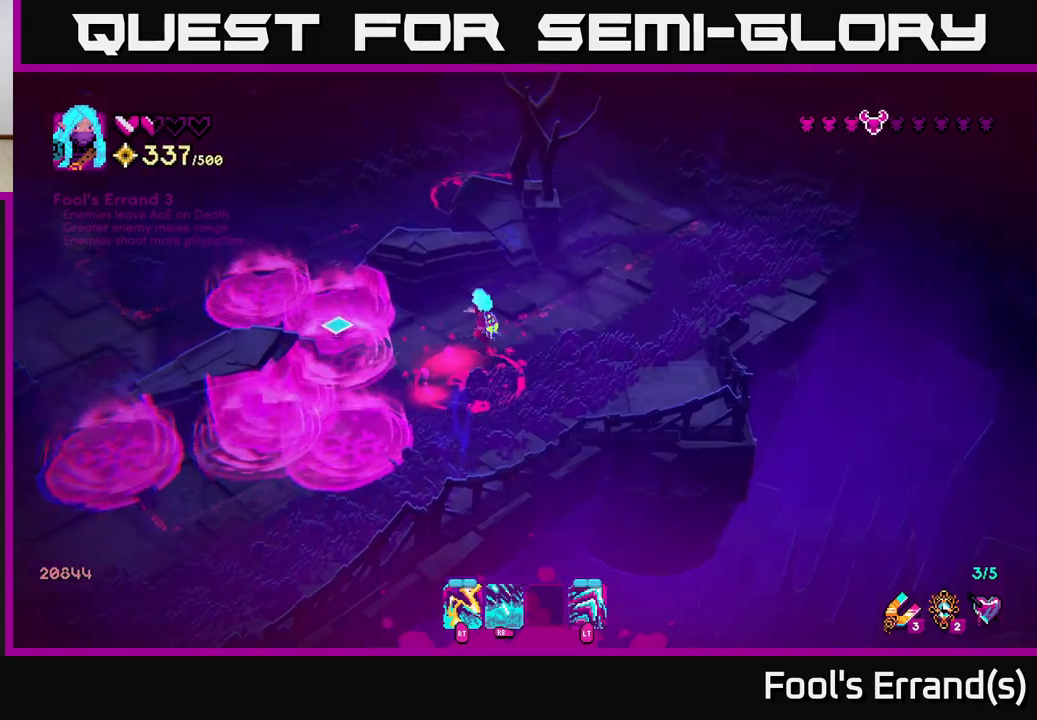
{"buttons": [], "left_stick": "down", "right_stick": "down-left", "events": [[117, "left_stick", "right"], [167, "right_stick", "down-left"], [500, "left_stick", "down"]]}
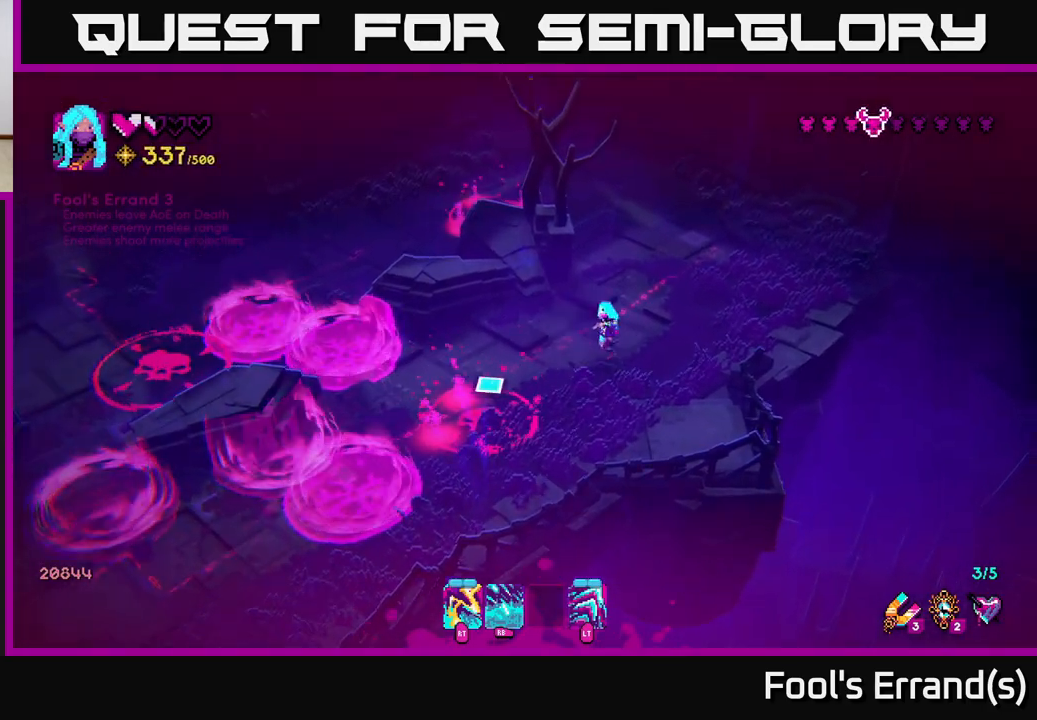
{"buttons": ["R1"], "left_stick": "center", "right_stick": "left", "events": [[133, "left_stick", "down-right"], [283, "left_stick", "left"], [400, "R1", "down"], [400, "left_stick", "up"], [417, "right_stick", "left"], [450, "left_stick", "center"]]}
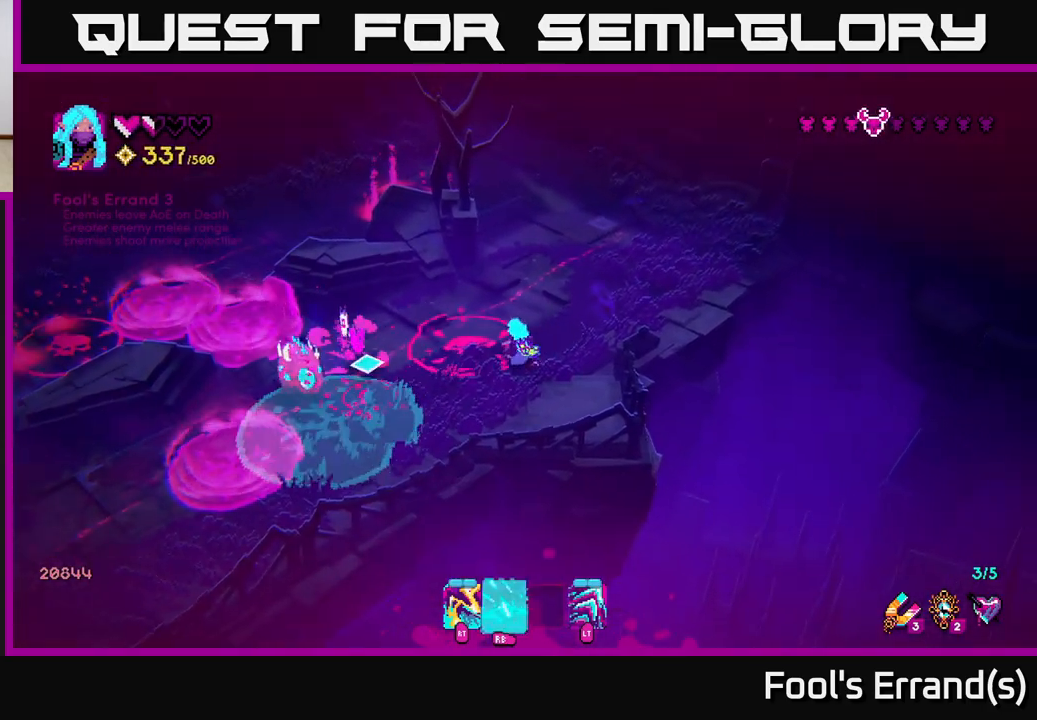
{"buttons": [], "left_stick": "up-right", "right_stick": "left", "events": [[67, "R1", "up"], [83, "left_stick", "down"], [233, "left_stick", "right"], [300, "left_stick", "up-right"]]}
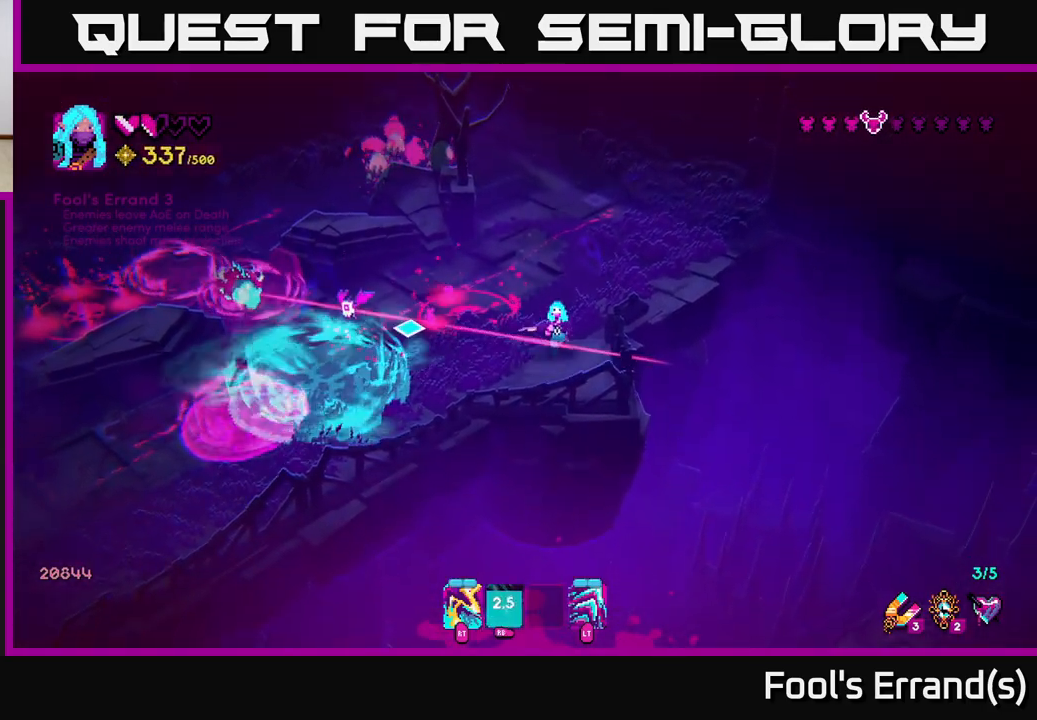
{"buttons": ["R2"], "left_stick": "down-left", "right_stick": "left", "events": [[50, "R2", "down"], [67, "left_stick", "up-left"], [150, "R2", "up"], [167, "left_stick", "down"], [283, "left_stick", "down-left"], [433, "R2", "down"]]}
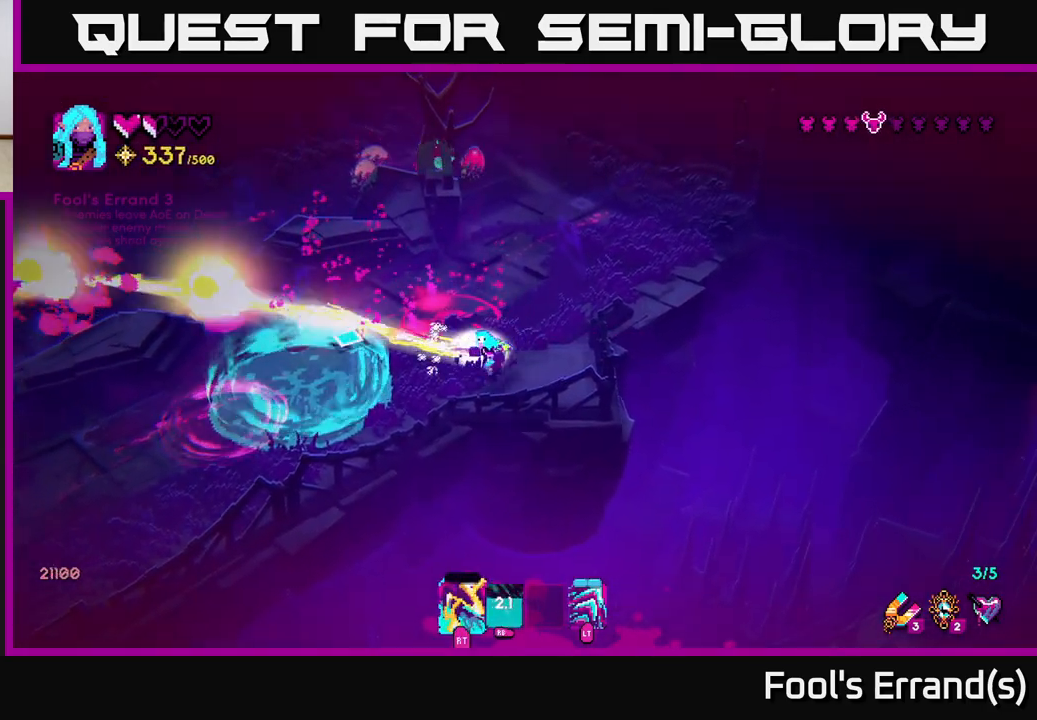
{"buttons": ["L2"], "left_stick": "down-left", "right_stick": "up-left", "events": [[83, "R2", "up"], [333, "L2", "down"], [333, "right_stick", "up-left"]]}
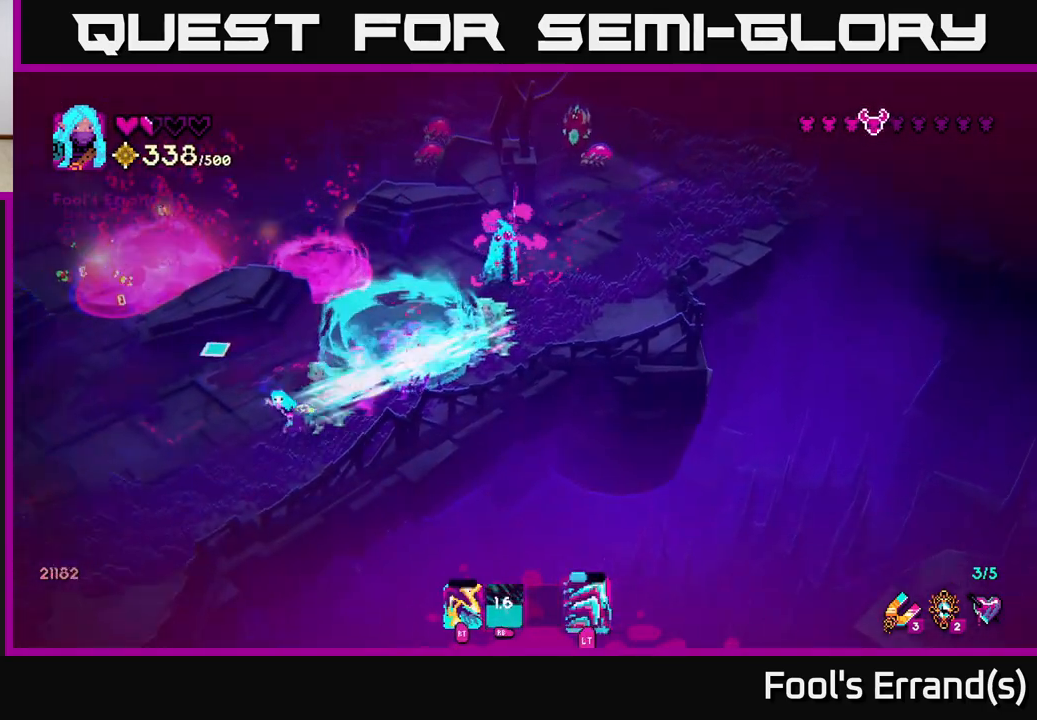
{"buttons": [], "left_stick": "up", "right_stick": "up-right", "events": [[100, "right_stick", "up"], [117, "L2", "up"], [317, "right_stick", "up-right"], [350, "left_stick", "up-left"], [483, "left_stick", "up"]]}
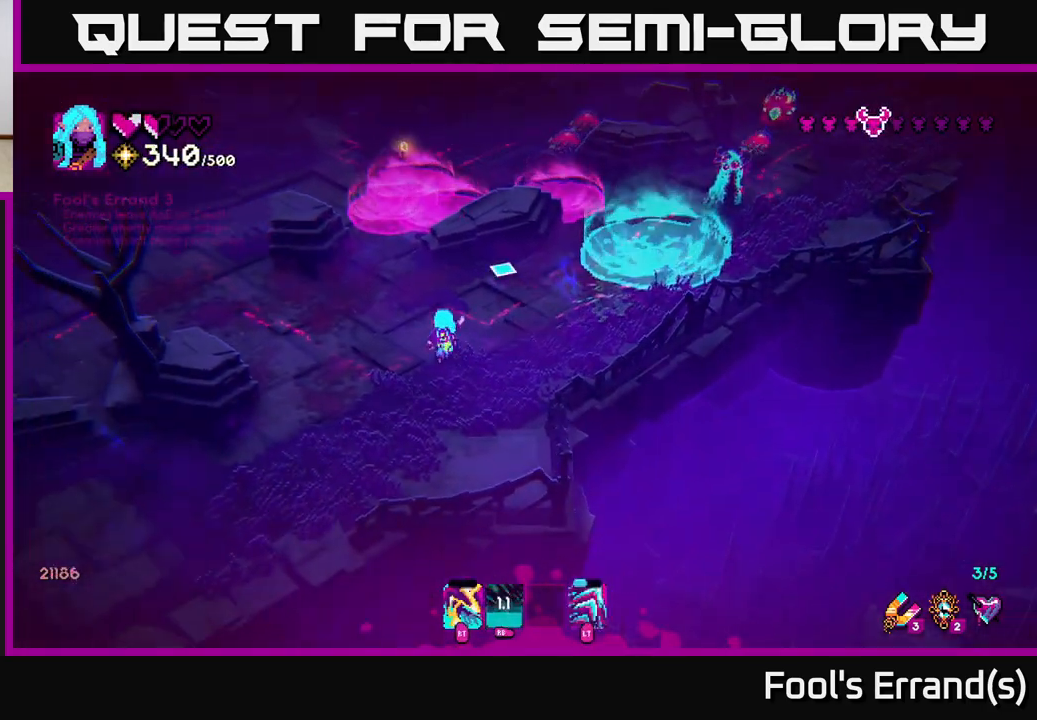
{"buttons": [], "left_stick": "down-left", "right_stick": "up-right", "events": [[117, "left_stick", "up-left"], [250, "left_stick", "up"], [483, "left_stick", "down-left"]]}
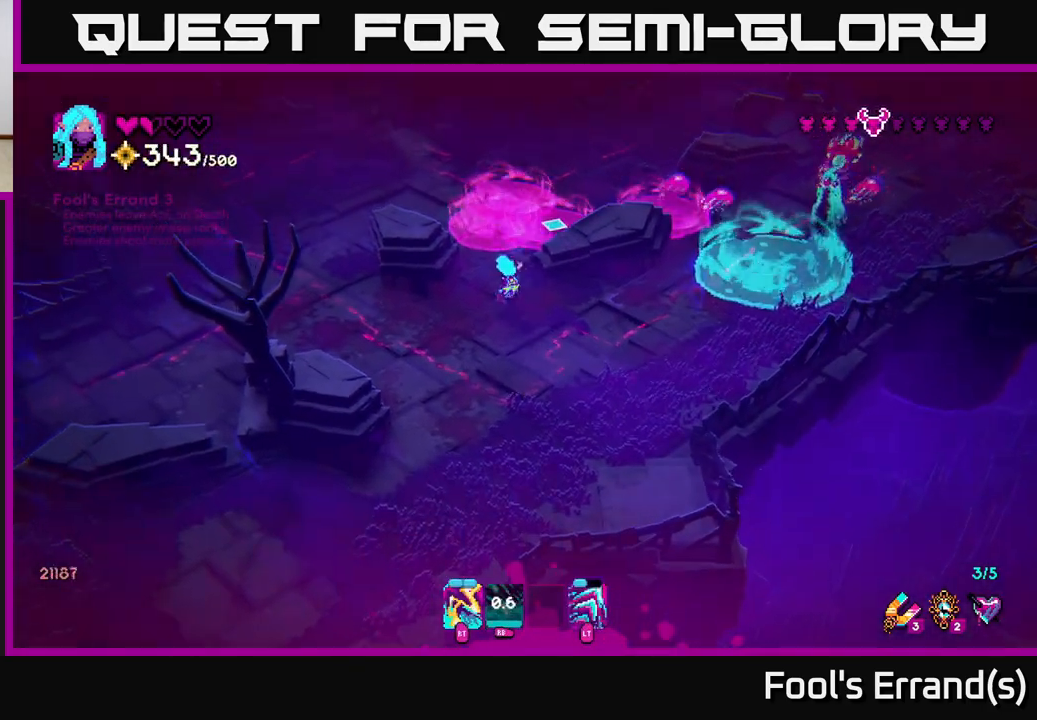
{"buttons": [], "left_stick": "up-right", "right_stick": "up-right", "events": [[117, "left_stick", "down-right"], [233, "left_stick", "right"], [483, "left_stick", "up-right"]]}
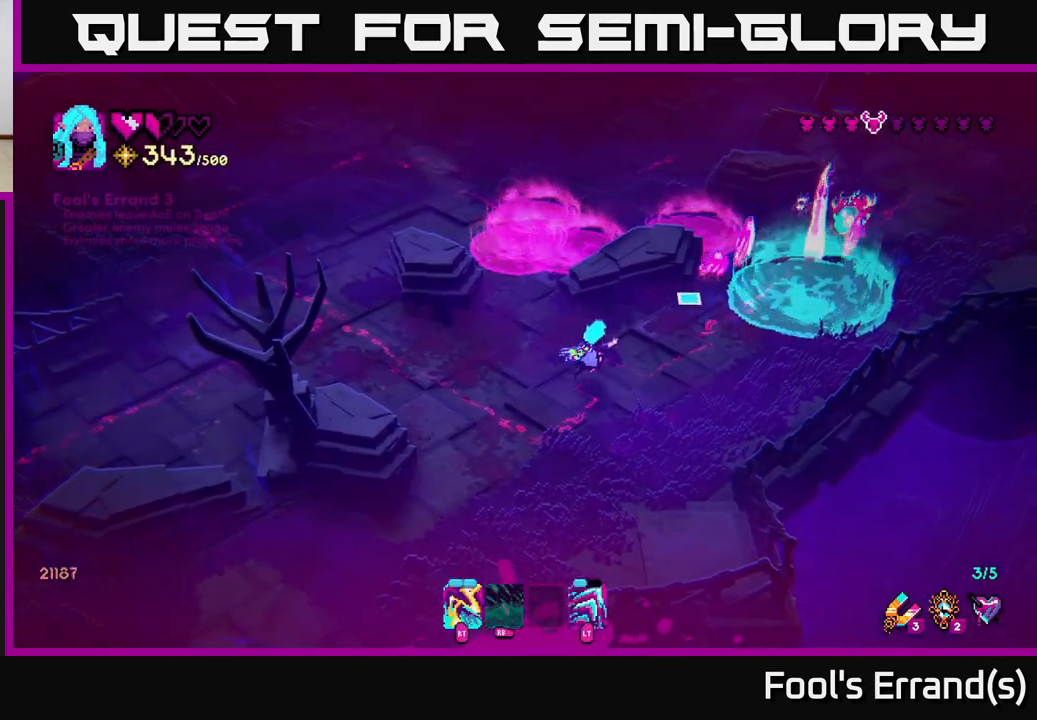
{"buttons": ["R2"], "left_stick": "down-left", "right_stick": "up-right", "events": [[50, "R2", "down"], [117, "left_stick", "down-left"], [150, "R2", "up"], [267, "left_stick", "down-right"], [417, "left_stick", "down-left"], [433, "R2", "down"]]}
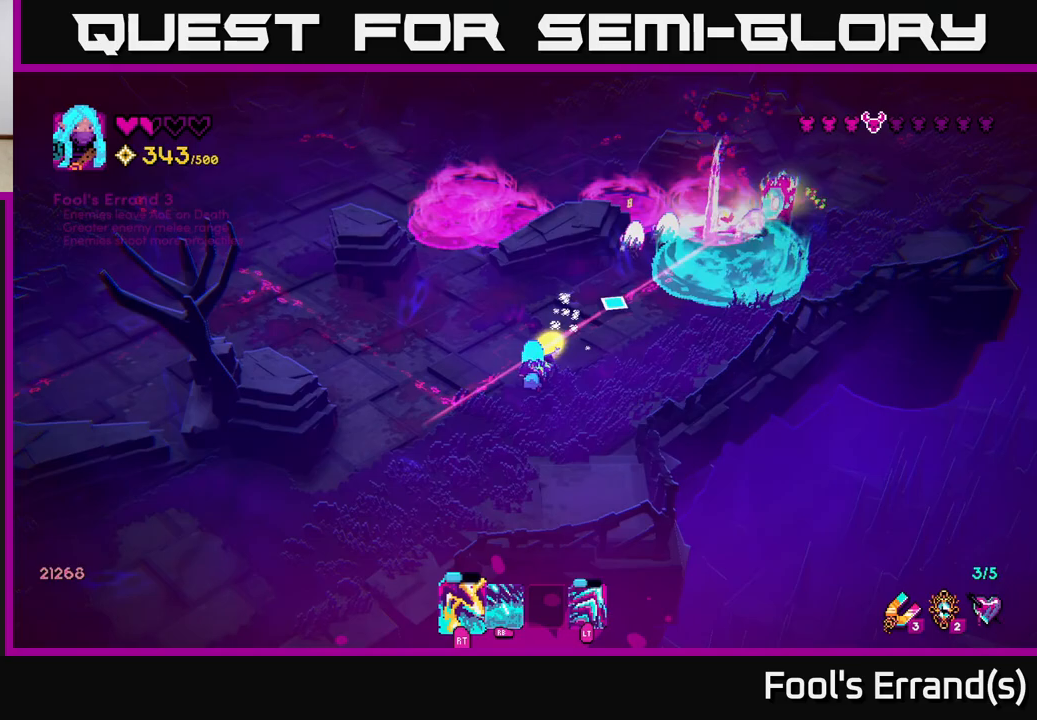
{"buttons": [], "left_stick": "up", "right_stick": "up-right", "events": [[67, "R2", "up"], [183, "L2", "down"], [183, "left_stick", "up-left"], [367, "L2", "up"], [450, "left_stick", "up"]]}
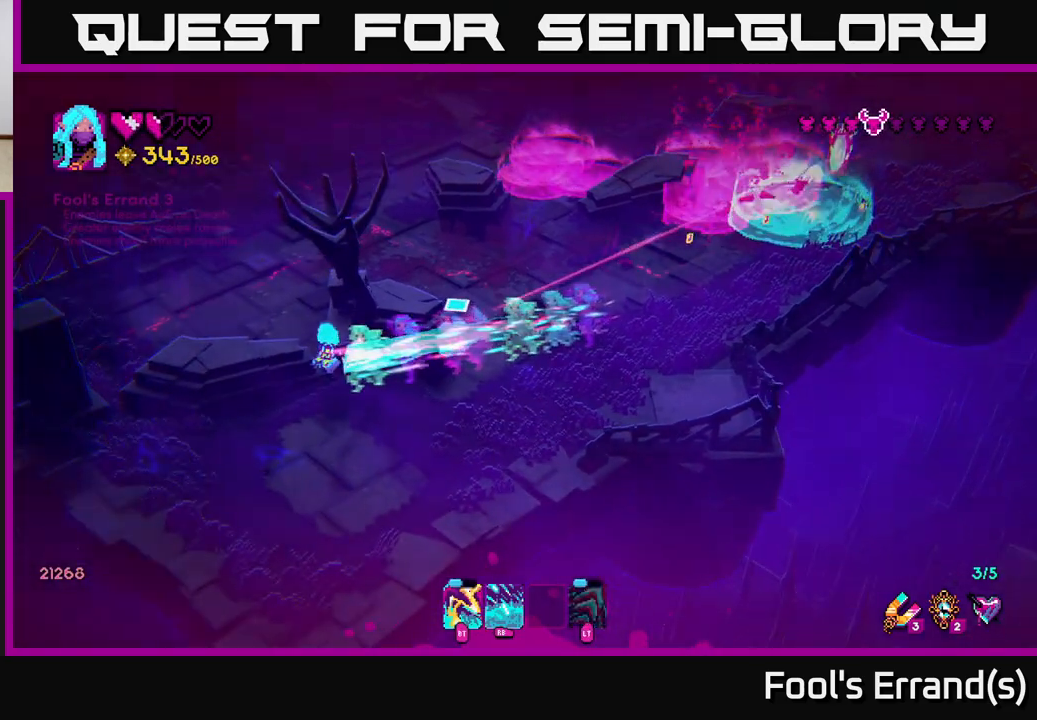
{"buttons": [], "left_stick": "up", "right_stick": "up-right", "events": []}
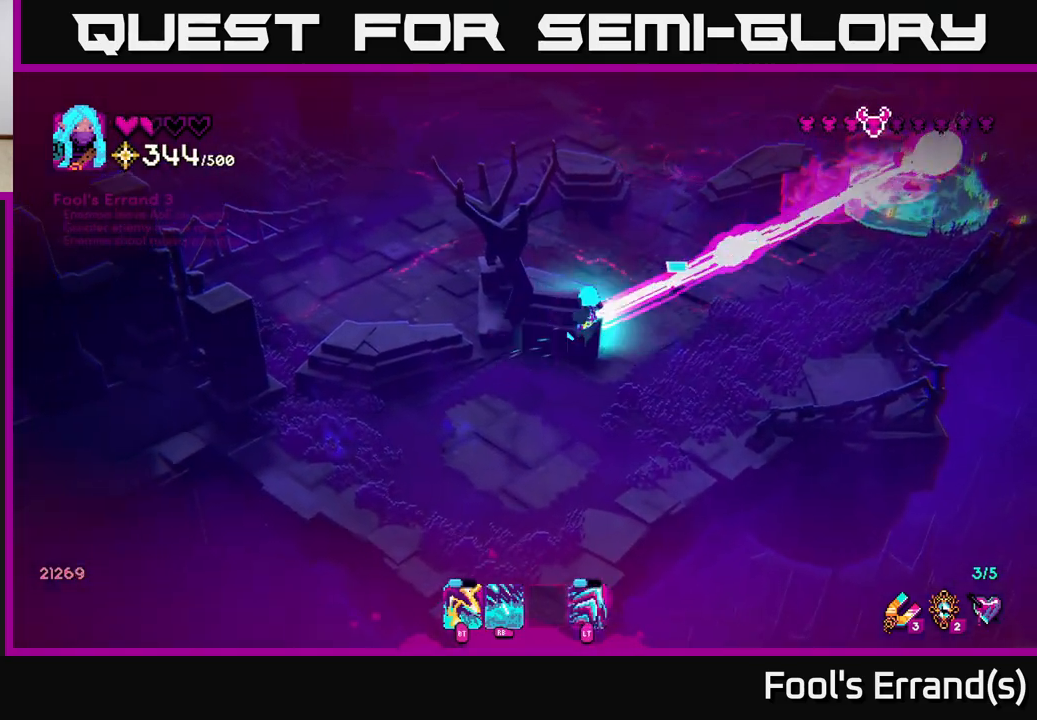
{"buttons": [], "left_stick": "up", "right_stick": "up-right", "events": [[283, "L2", "down"], [450, "L2", "up"]]}
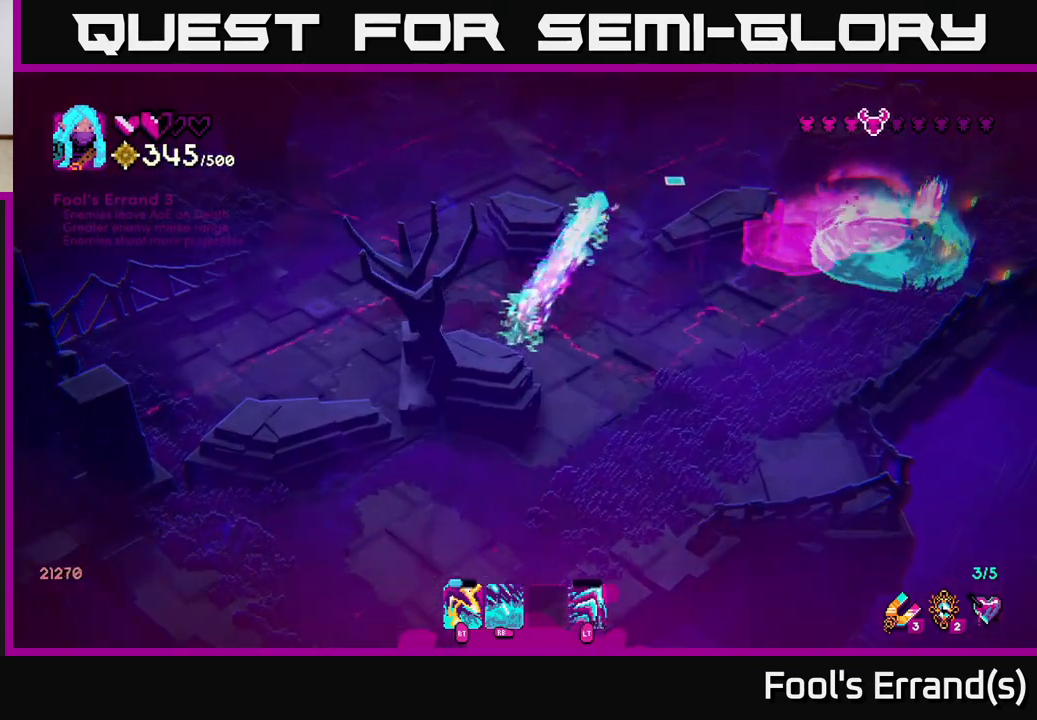
{"buttons": ["R1"], "left_stick": "up-right", "right_stick": "right", "events": [[50, "left_stick", "up-right"], [150, "right_stick", "right"], [350, "R1", "down"]]}
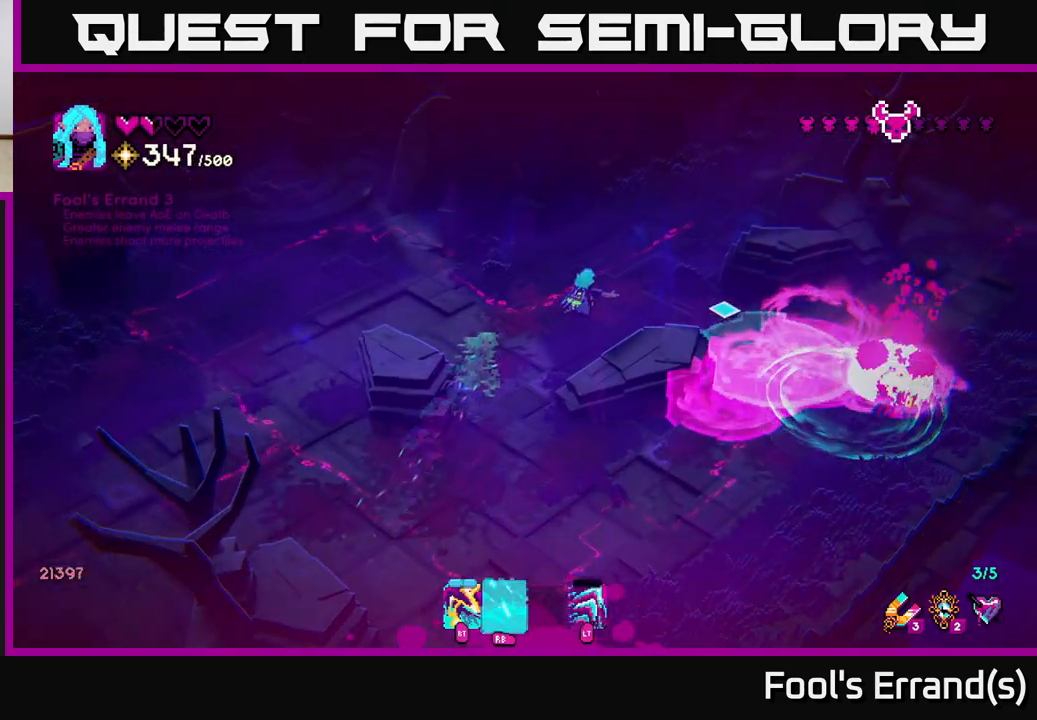
{"buttons": [], "left_stick": "down-left", "right_stick": "right", "events": [[117, "left_stick", "up-left"], [133, "R1", "up"], [267, "left_stick", "down"], [417, "left_stick", "down-left"]]}
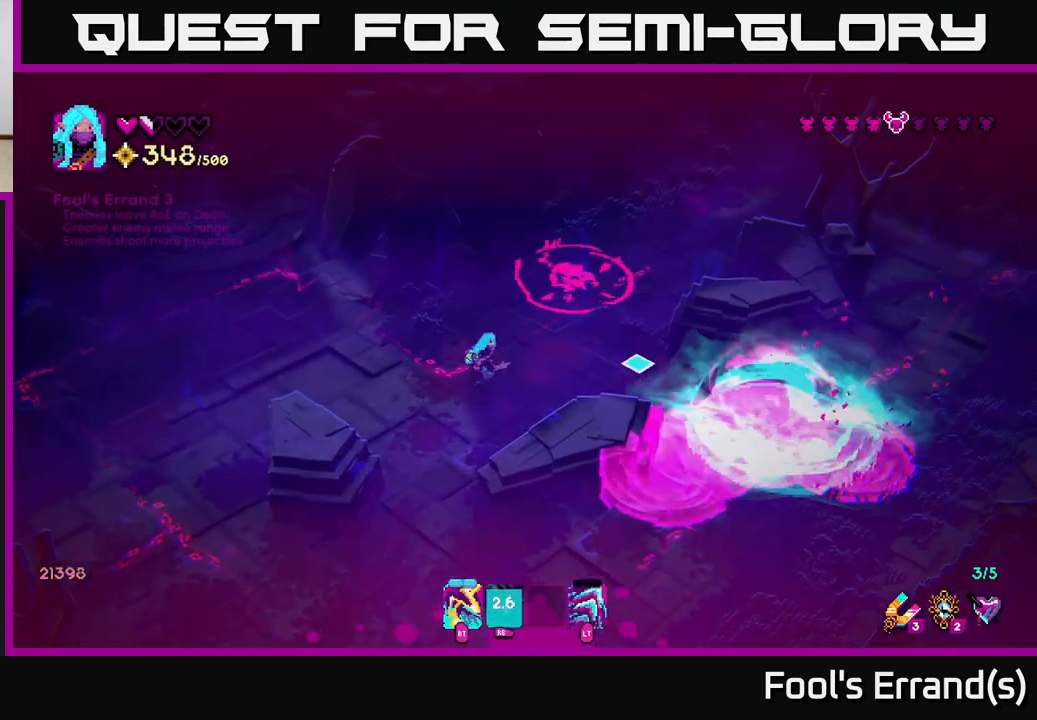
{"buttons": [], "left_stick": "up-right", "right_stick": "up-right", "events": [[50, "left_stick", "down"], [317, "right_stick", "up-right"], [333, "left_stick", "up-right"]]}
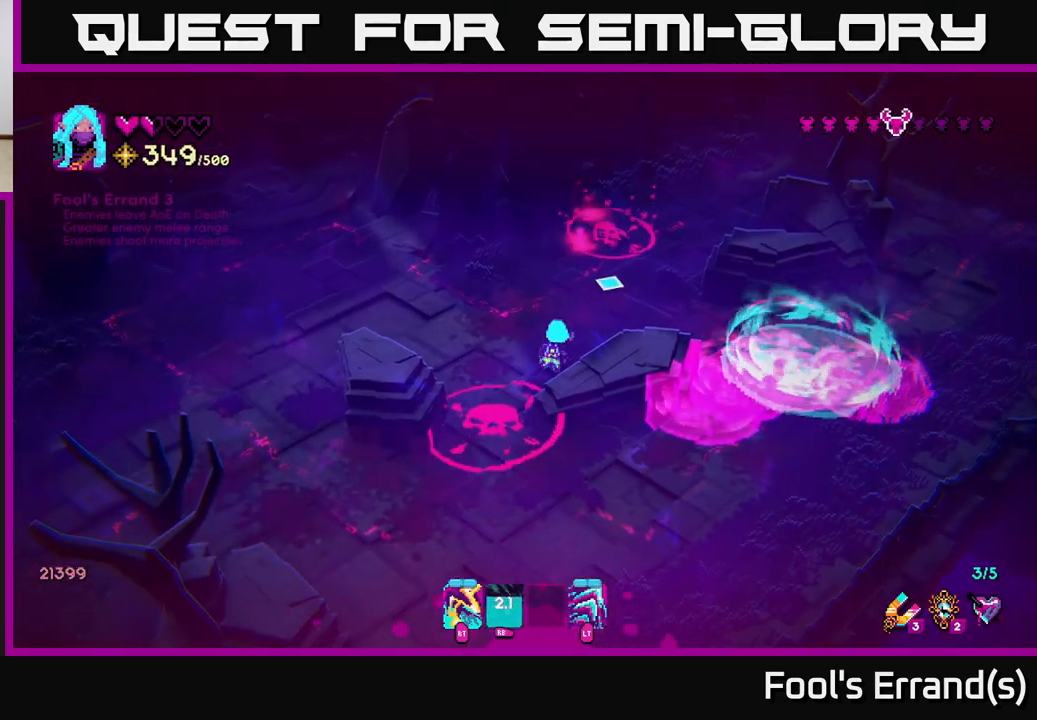
{"buttons": [], "left_stick": "center", "right_stick": "up-right", "events": [[100, "left_stick", "up"], [217, "left_stick", "up-left"], [383, "left_stick", "center"]]}
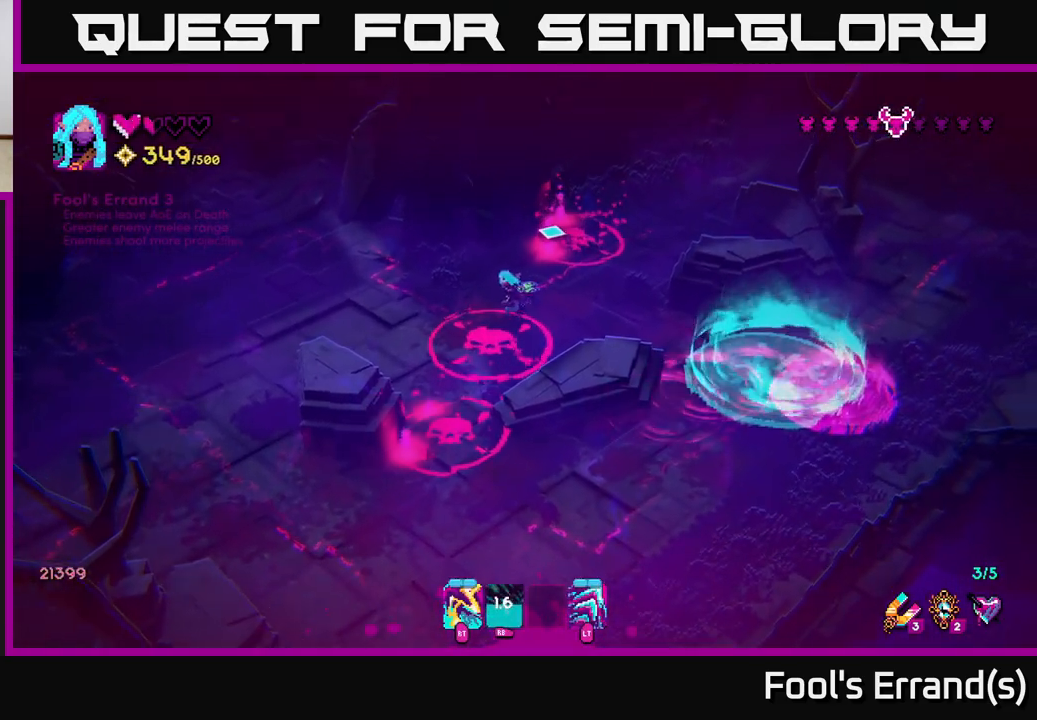
{"buttons": ["R2"], "left_stick": "up-left", "right_stick": "up-right", "events": [[83, "left_stick", "down"], [233, "left_stick", "center"], [367, "left_stick", "up-left"], [450, "R2", "down"]]}
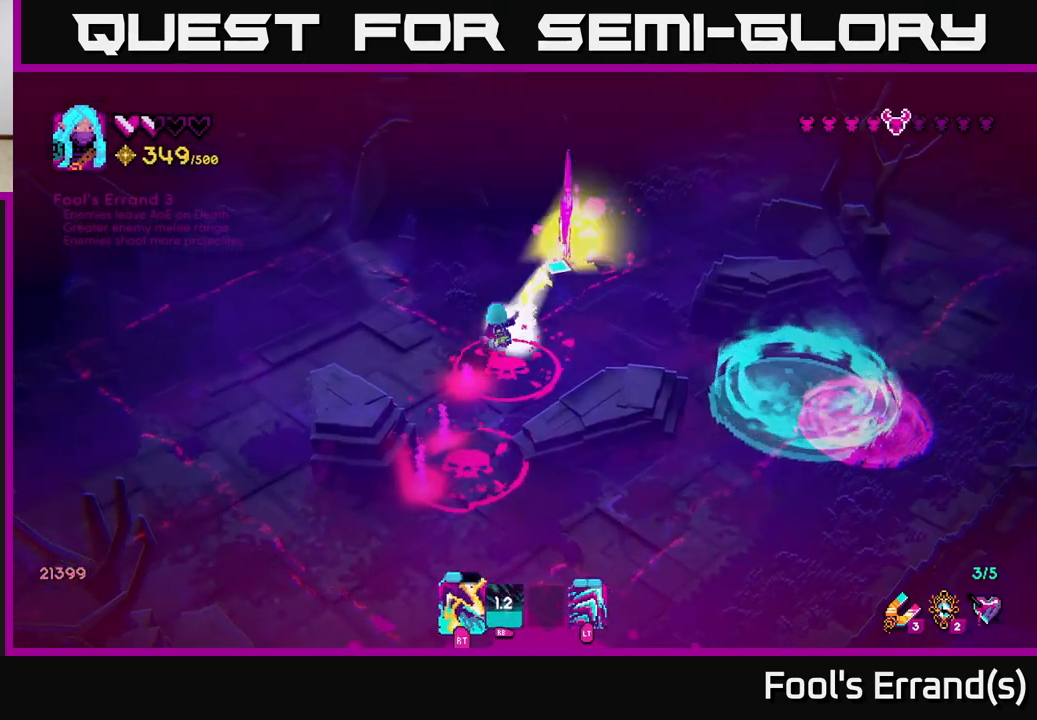
{"buttons": [], "left_stick": "left", "right_stick": "up-right", "events": [[83, "R2", "up"], [117, "left_stick", "center"], [267, "left_stick", "right"], [350, "R2", "down"], [467, "R2", "up"], [467, "left_stick", "left"]]}
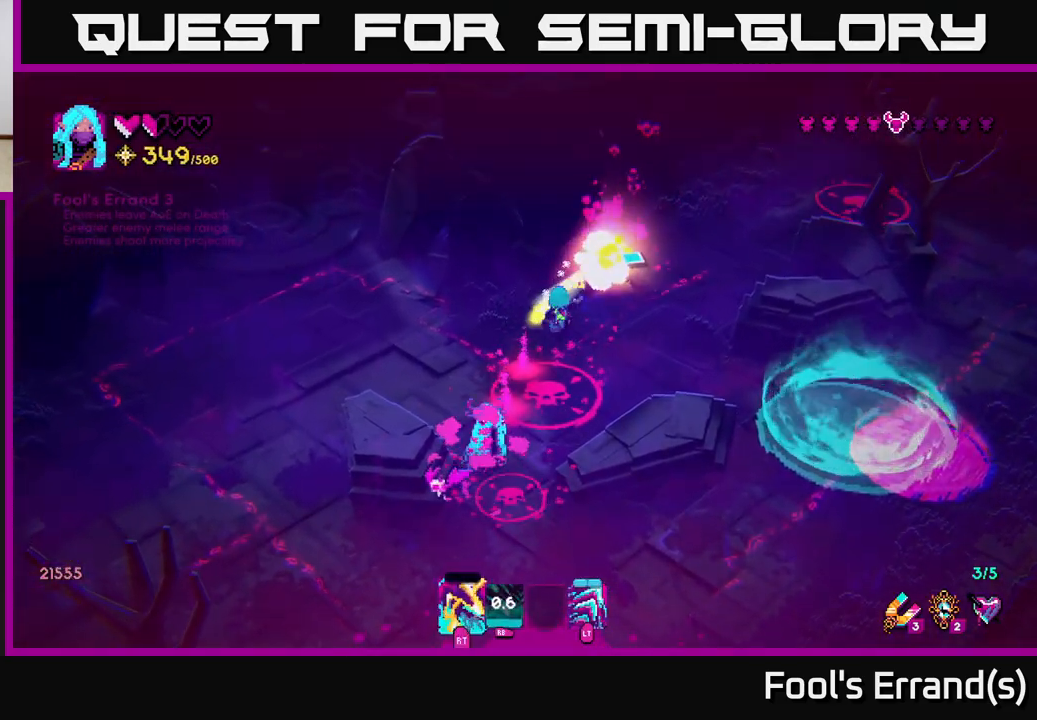
{"buttons": [], "left_stick": "up-right", "right_stick": "down-right", "events": [[267, "left_stick", "up-left"], [333, "right_stick", "right"], [500, "left_stick", "up-right"], [500, "right_stick", "down-right"]]}
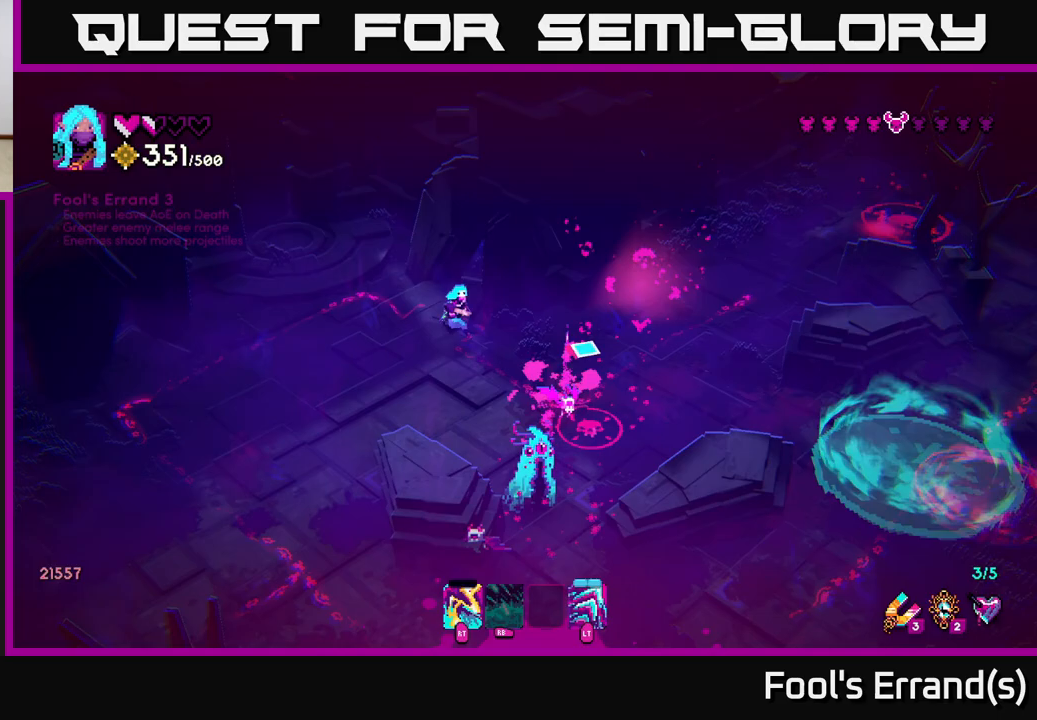
{"buttons": [], "left_stick": "down-left", "right_stick": "down", "events": [[50, "left_stick", "right"], [133, "right_stick", "down"], [167, "left_stick", "left"], [400, "left_stick", "down-left"]]}
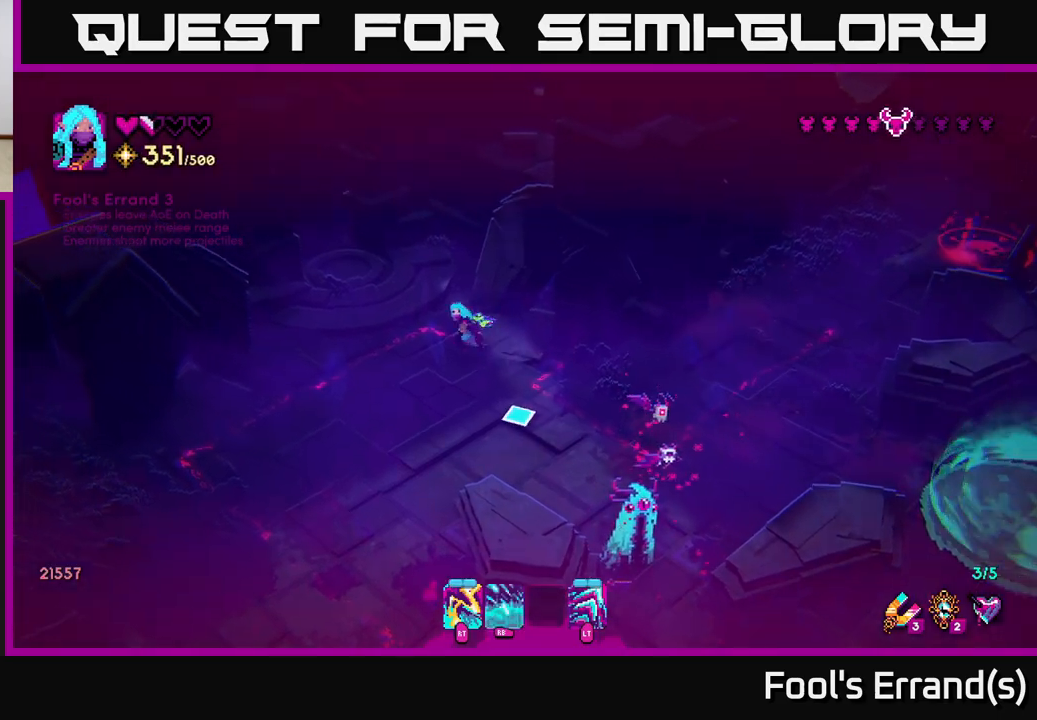
{"buttons": [], "left_stick": "down-left", "right_stick": "right", "events": [[50, "right_stick", "down-right"], [100, "left_stick", "down"], [233, "R1", "down"], [333, "left_stick", "down-left"], [333, "right_stick", "right"], [450, "R1", "up"]]}
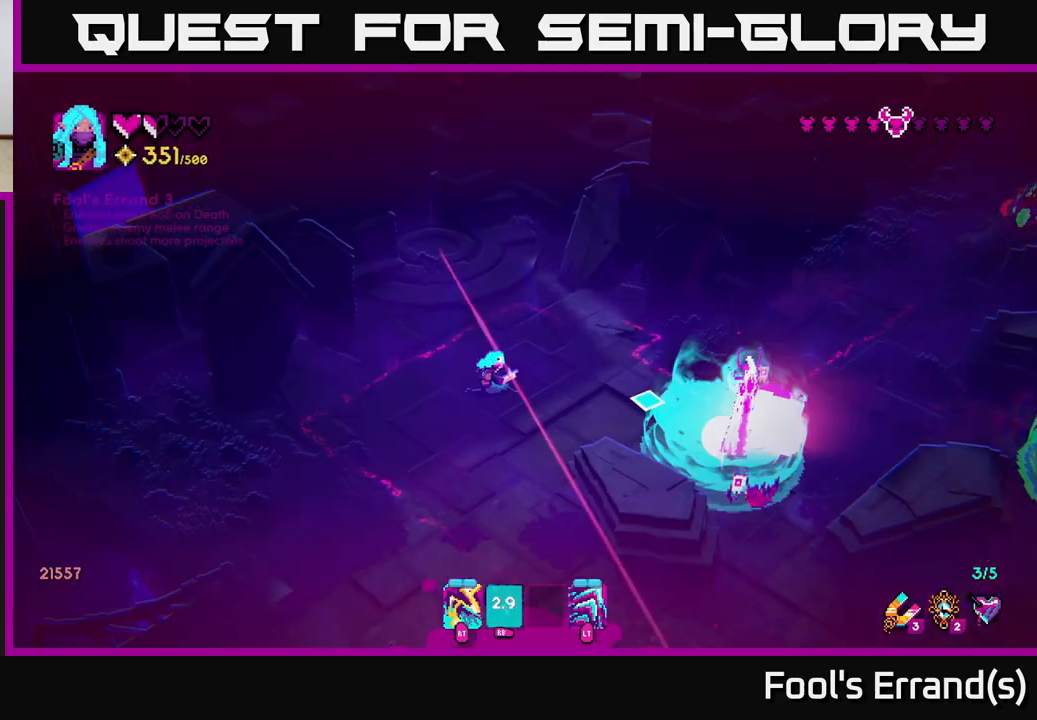
{"buttons": [], "left_stick": "down-right", "right_stick": "right", "events": [[83, "left_stick", "down"], [267, "left_stick", "down-right"]]}
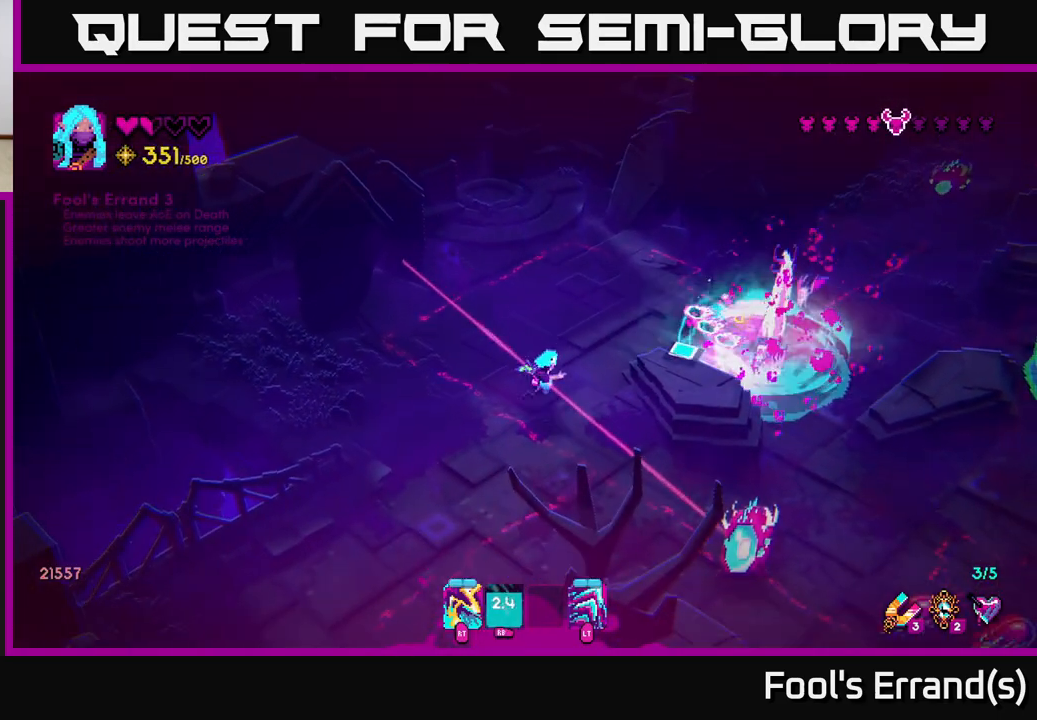
{"buttons": ["R2"], "left_stick": "down", "right_stick": "right", "events": [[83, "left_stick", "down-left"], [117, "right_stick", "down-right"], [167, "R2", "down"], [283, "R2", "up"], [367, "right_stick", "right"], [450, "left_stick", "down"], [483, "R2", "down"]]}
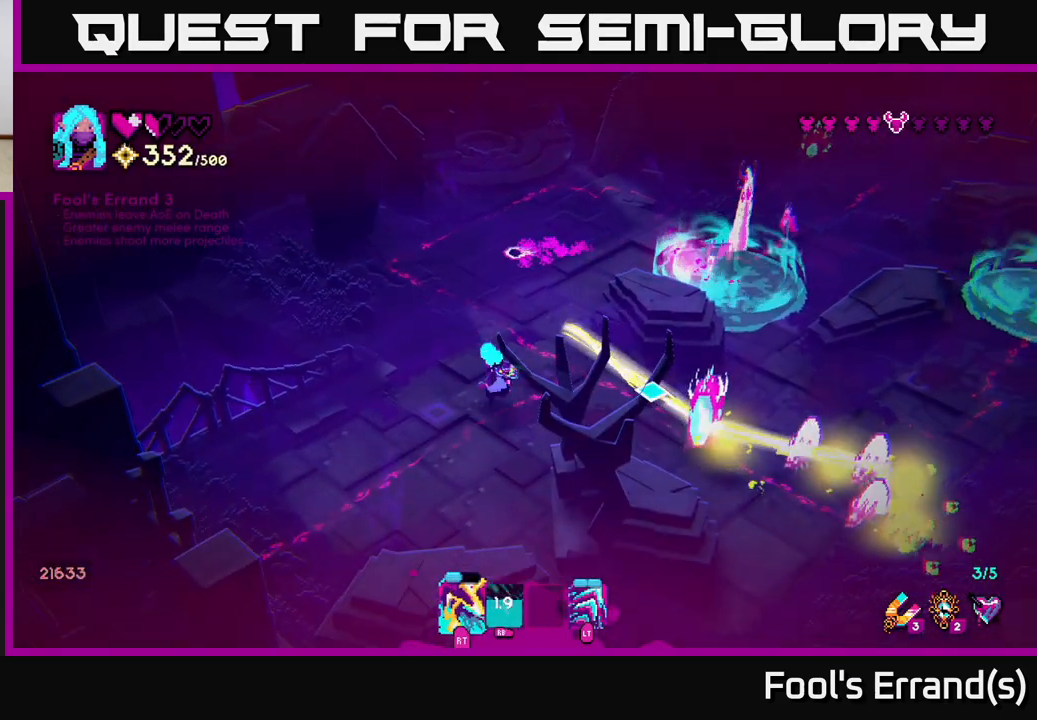
{"buttons": [], "left_stick": "center", "right_stick": "up-right", "events": [[150, "R2", "up"], [300, "left_stick", "down-right"], [417, "right_stick", "up-right"], [483, "left_stick", "center"]]}
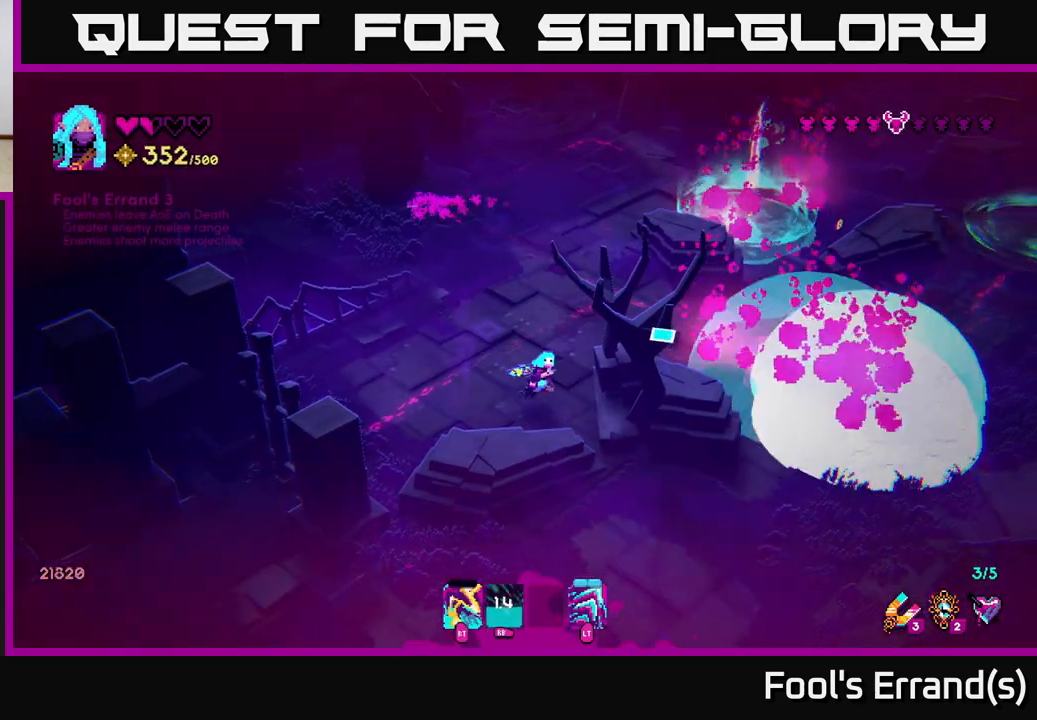
{"buttons": [], "left_stick": "up-right", "right_stick": "right", "events": [[183, "left_stick", "up-left"], [233, "right_stick", "center"], [367, "left_stick", "up-right"], [450, "right_stick", "right"]]}
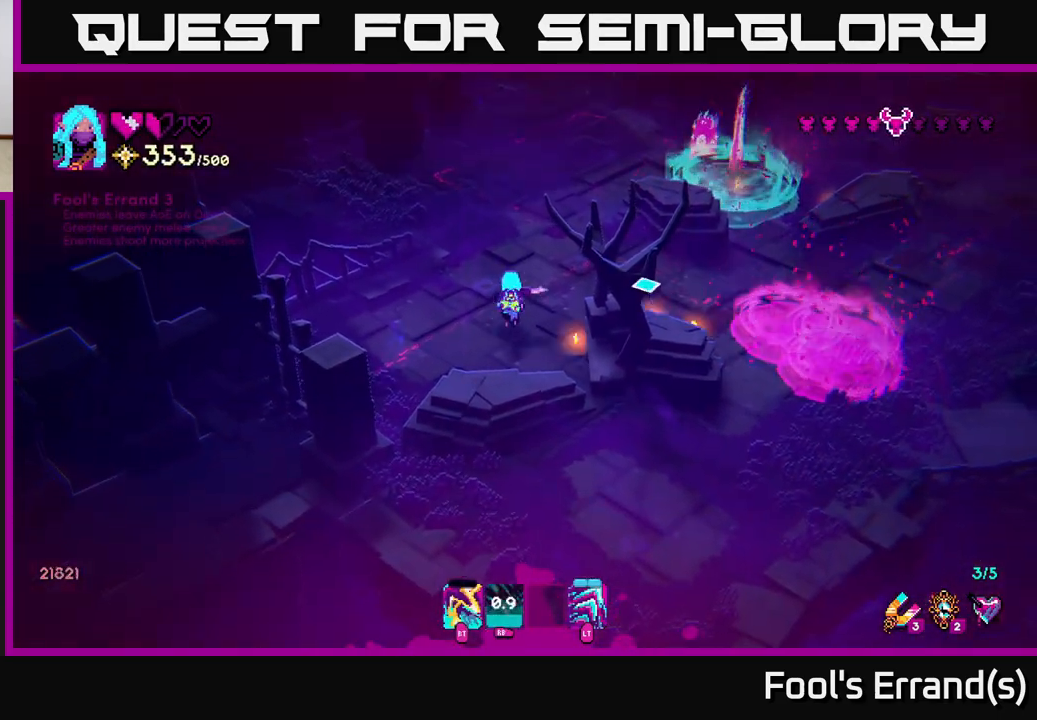
{"buttons": [], "left_stick": "up", "right_stick": "up-right", "events": [[117, "right_stick", "up-right"], [183, "left_stick", "right"], [433, "left_stick", "up"]]}
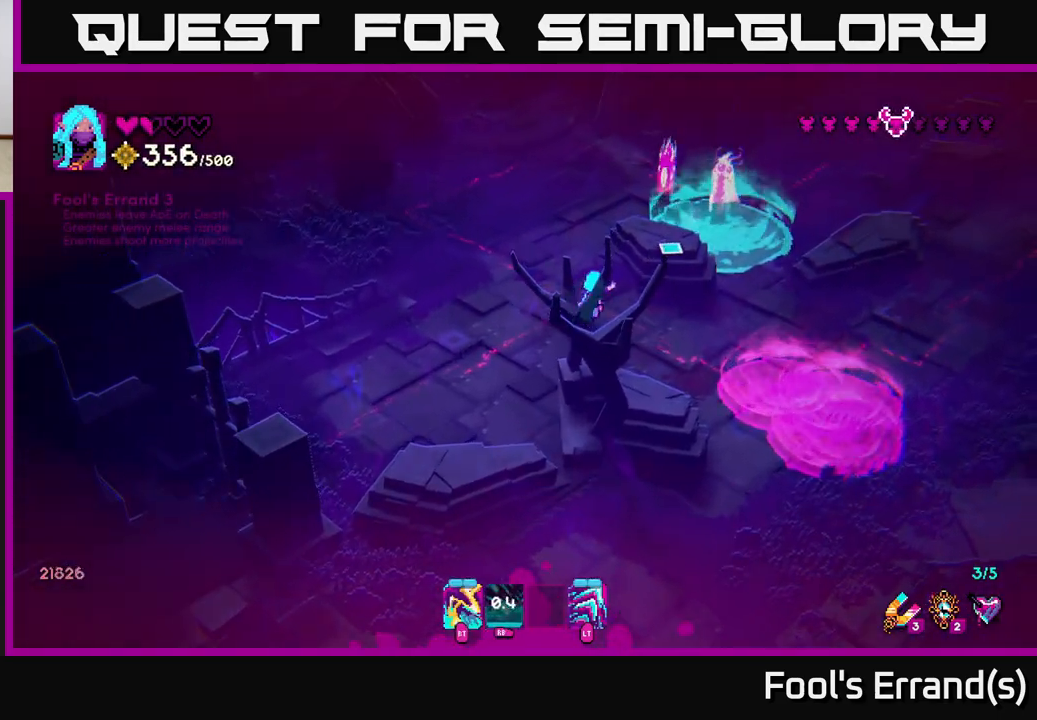
{"buttons": [], "left_stick": "up-left", "right_stick": "up-right", "events": [[33, "left_stick", "up-left"], [167, "R2", "down"], [300, "R2", "up"]]}
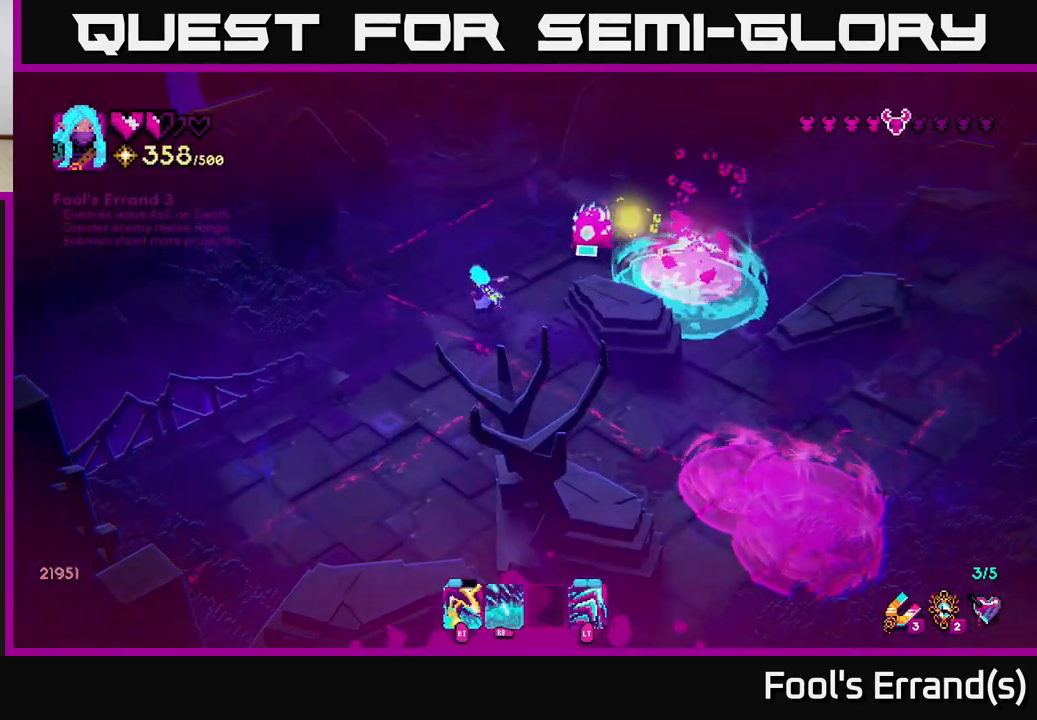
{"buttons": [], "left_stick": "up-right", "right_stick": "right", "events": [[33, "R2", "down"], [50, "left_stick", "up"], [183, "R2", "up"], [250, "right_stick", "right"], [383, "left_stick", "up-right"]]}
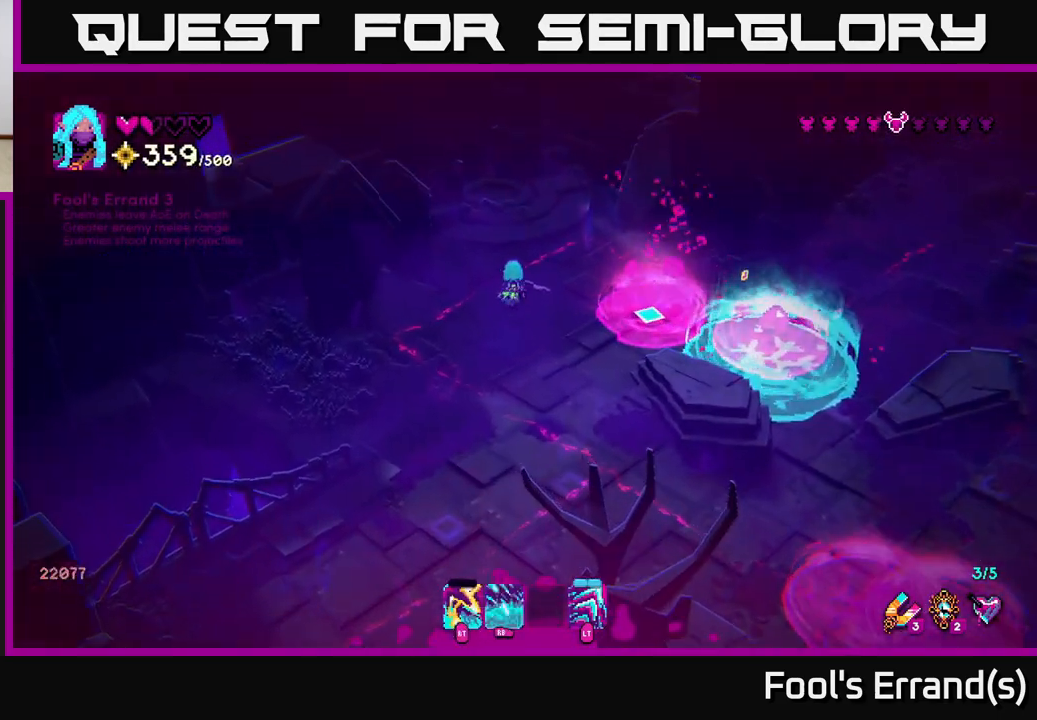
{"buttons": [], "left_stick": "right", "right_stick": "down-right", "events": [[100, "right_stick", "down-right"], [217, "left_stick", "right"]]}